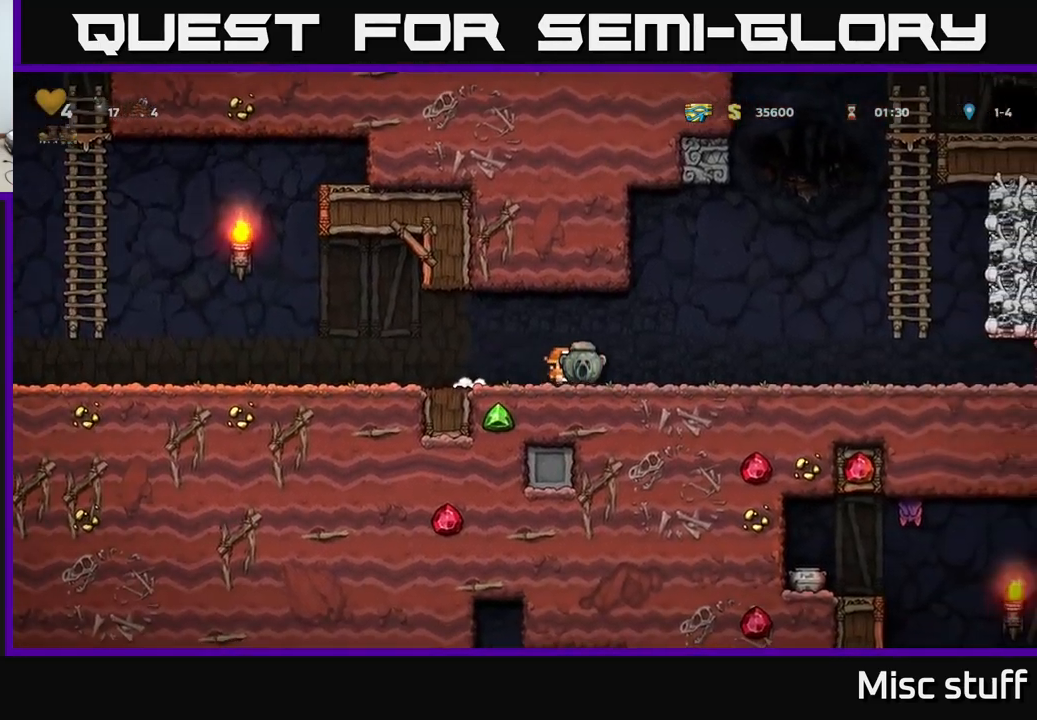
Gameplay with a controller (Xbox layout); each line is a JSON object with the inputs held at the frame after it. "events" lists button and stick changes between this image and that frame as [ms after this image, input, new state], when the widget could be followed in between. Not read: right_stick.
{"buttons": [], "left_stick": "center", "events": [[400, "DPAD_RIGHT", "up"]]}
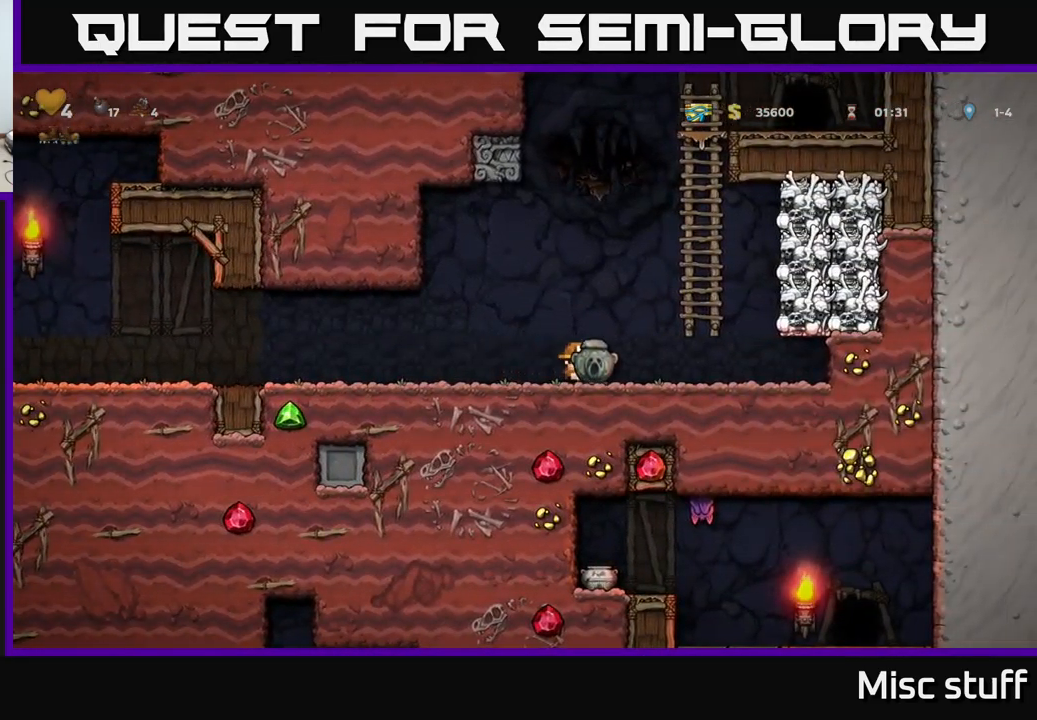
{"buttons": ["A", "DPAD_RIGHT"], "left_stick": "center", "events": [[33, "DPAD_DOWN", "down"], [117, "X", "down"], [200, "DPAD_DOWN", "up"], [217, "X", "up"], [400, "DPAD_RIGHT", "down"], [433, "A", "down"]]}
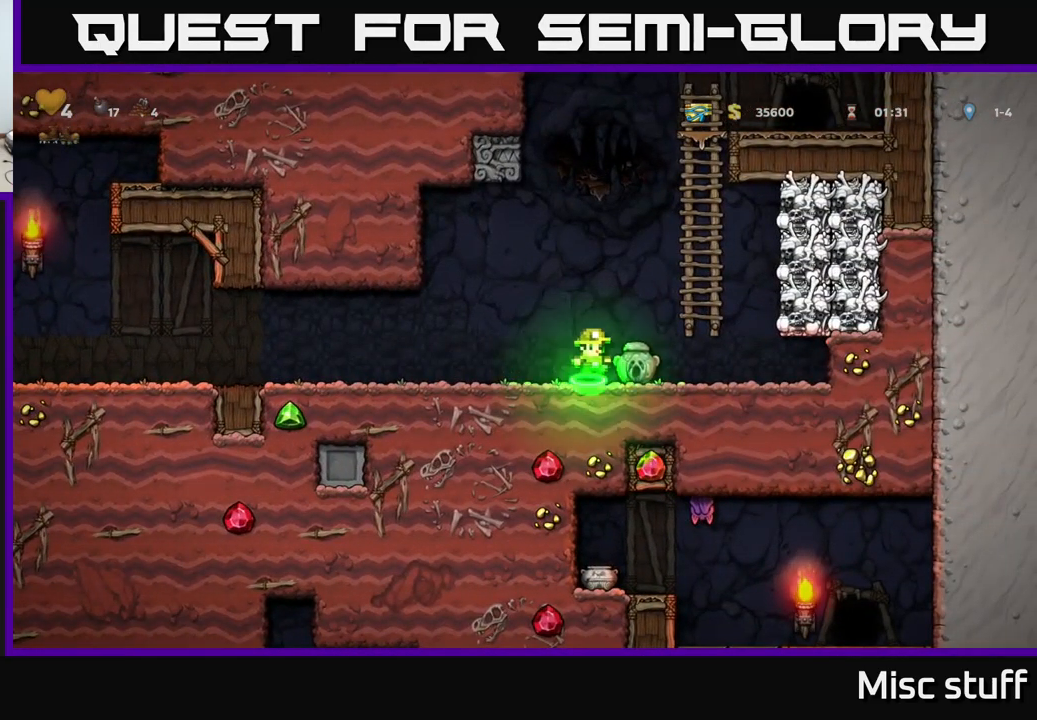
{"buttons": ["DPAD_LEFT"], "left_stick": "center", "events": [[83, "X", "down"], [300, "DPAD_RIGHT", "up"], [300, "X", "up"], [317, "A", "up"], [483, "DPAD_LEFT", "down"]]}
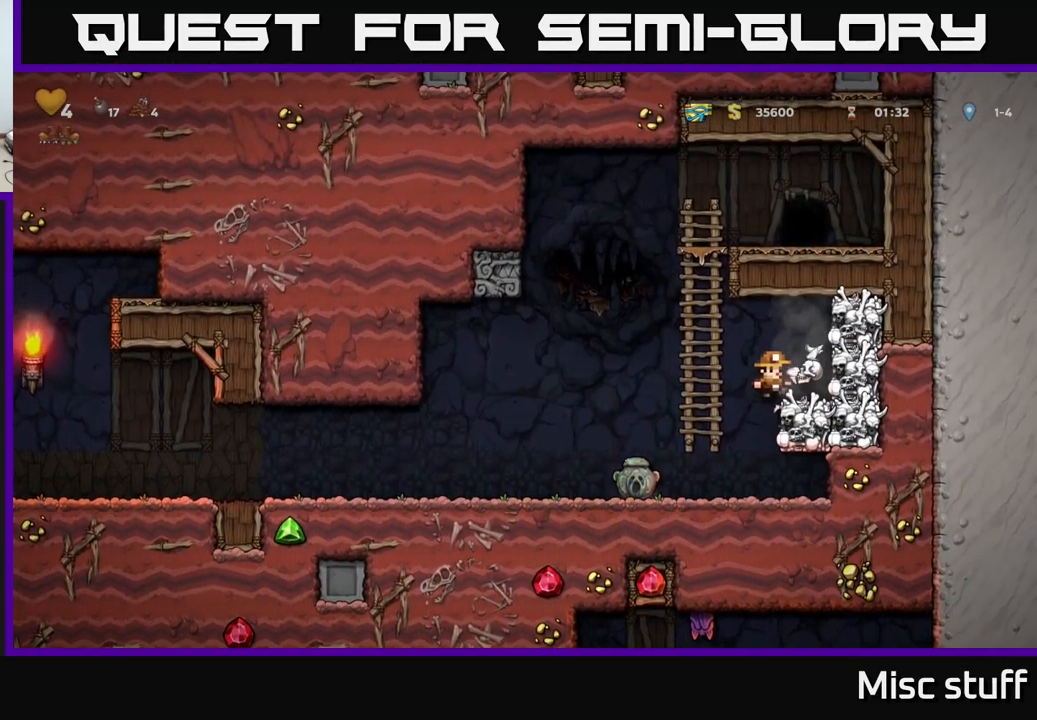
{"buttons": [], "left_stick": "center", "events": [[117, "DPAD_LEFT", "up"]]}
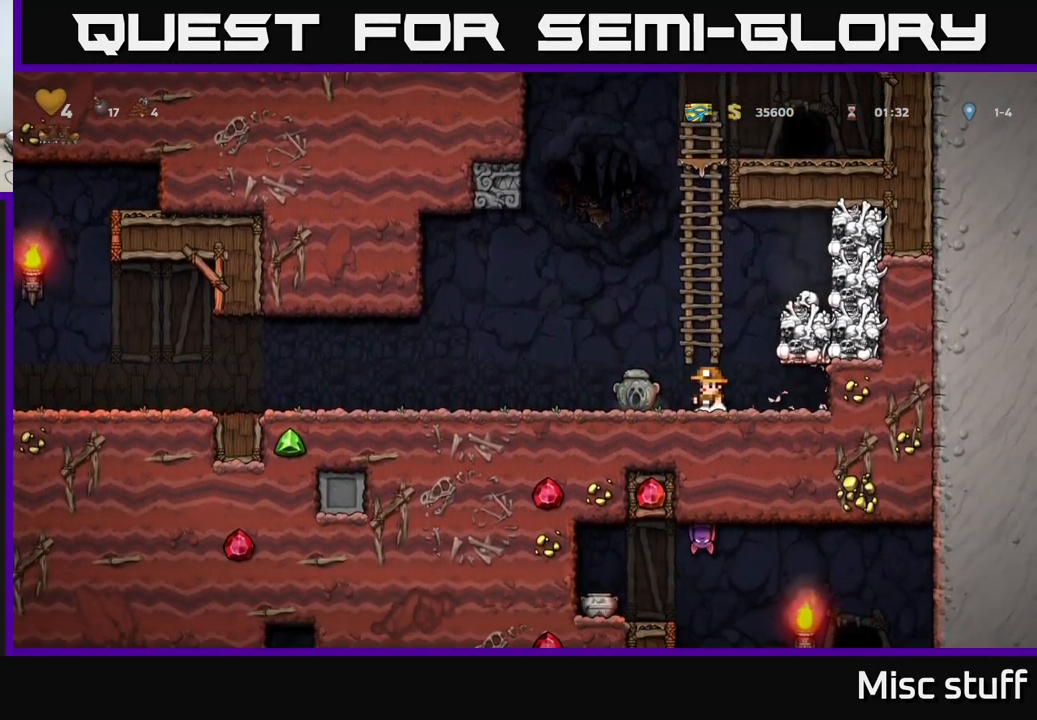
{"buttons": [], "left_stick": "center", "events": [[67, "A", "down"], [233, "DPAD_RIGHT", "down"], [433, "A", "up"], [450, "DPAD_RIGHT", "up"]]}
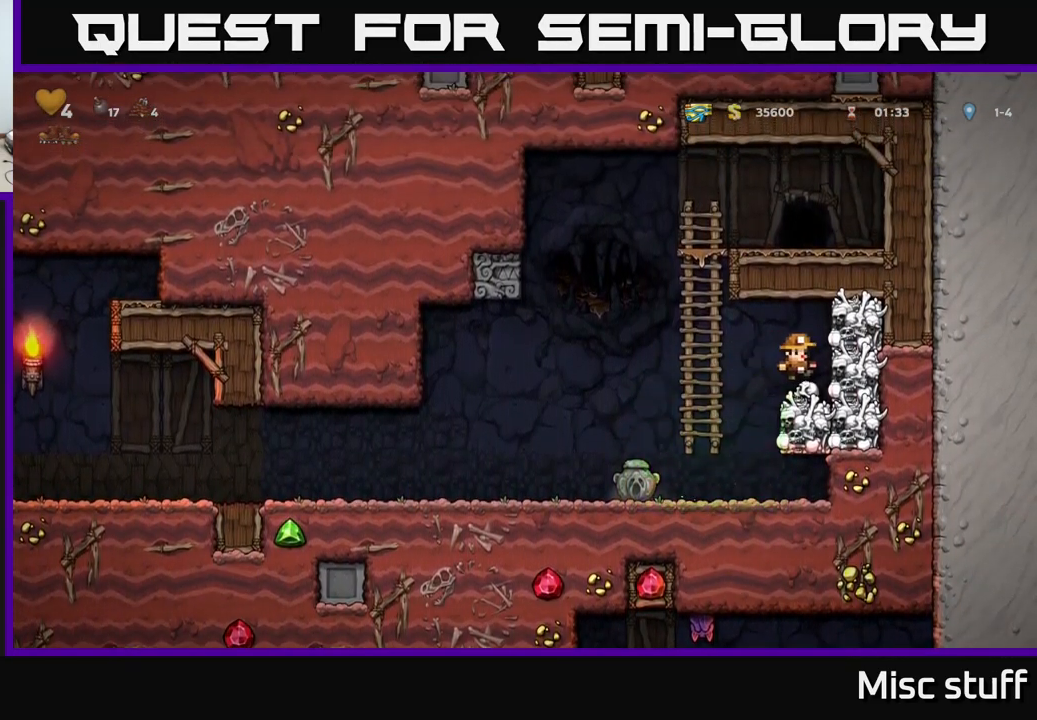
{"buttons": [], "left_stick": "center", "events": [[33, "DPAD_DOWN", "down"], [200, "X", "down"], [283, "DPAD_DOWN", "up"], [333, "X", "up"], [350, "DPAD_LEFT", "down"], [483, "DPAD_LEFT", "up"]]}
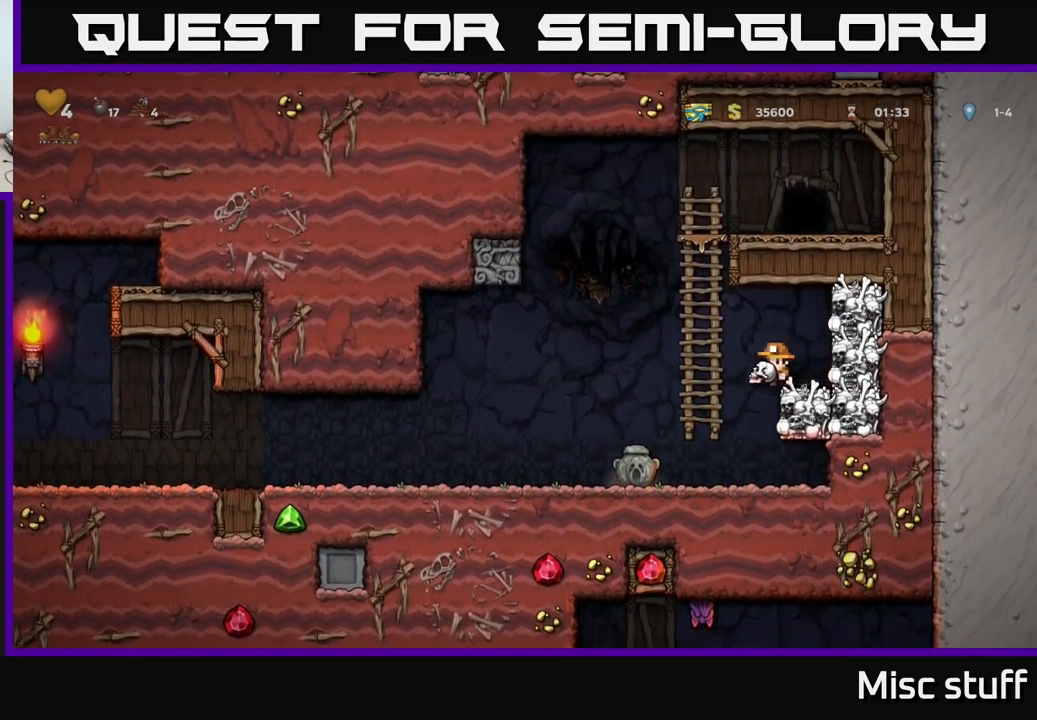
{"buttons": ["A", "DPAD_UP"], "left_stick": "center", "events": [[483, "A", "down"], [500, "DPAD_UP", "down"]]}
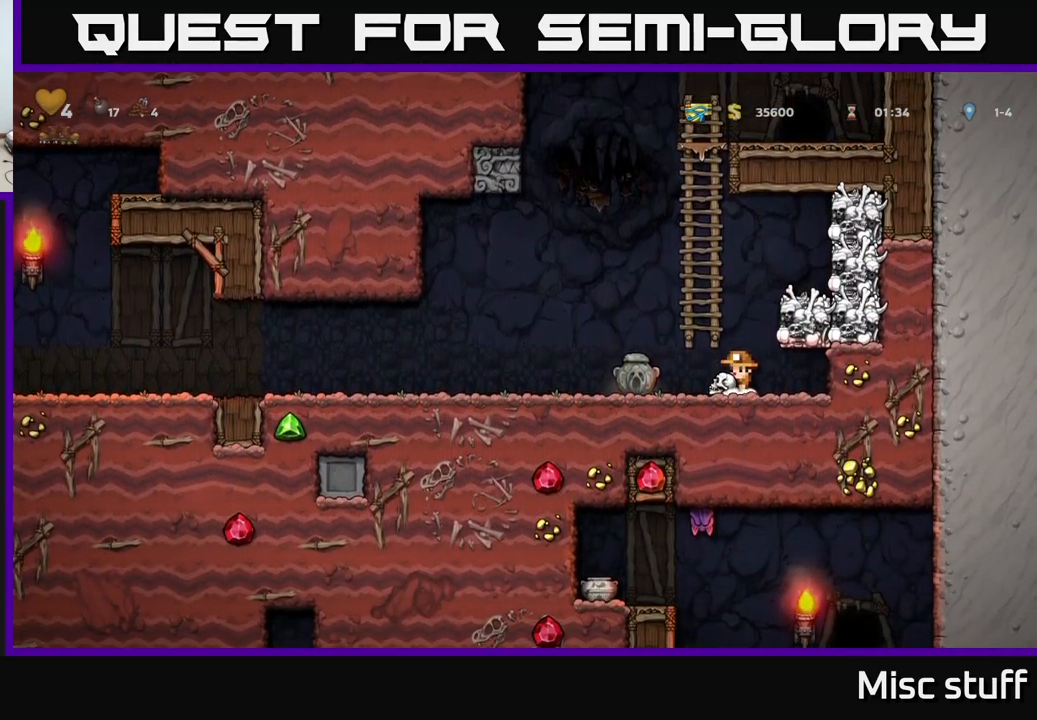
{"buttons": ["DPAD_LEFT"], "left_stick": "center", "events": [[150, "A", "up"], [167, "X", "down"], [200, "DPAD_UP", "up"], [217, "X", "up"], [367, "DPAD_LEFT", "down"]]}
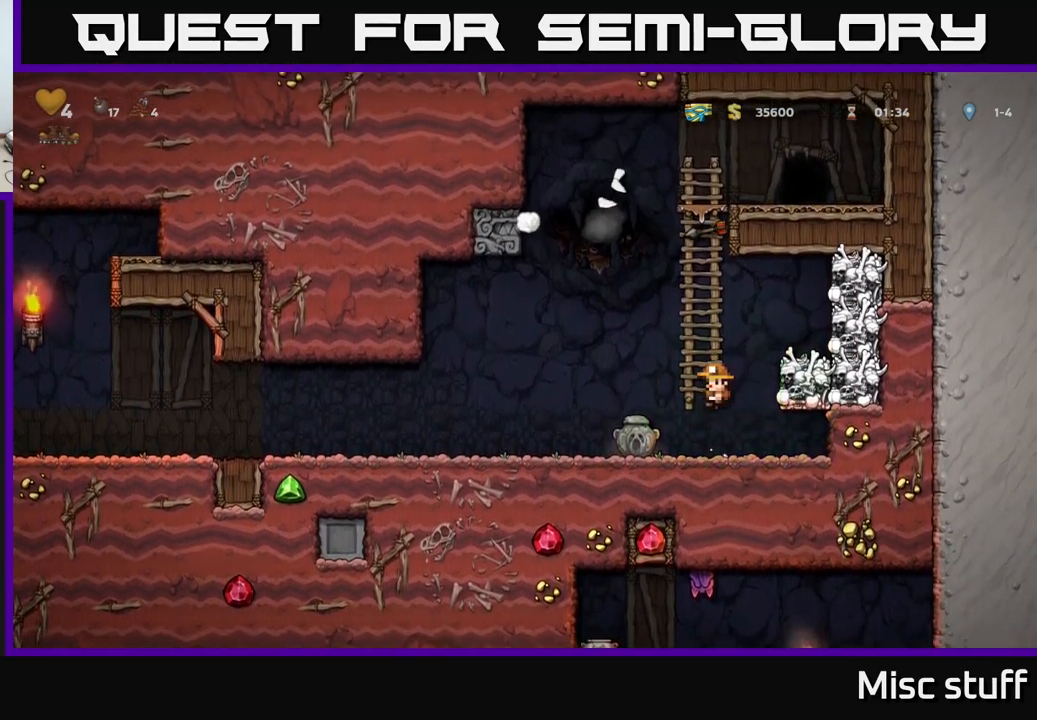
{"buttons": ["DPAD_LEFT"], "left_stick": "center", "events": [[67, "DPAD_DOWN", "down"], [167, "X", "down"], [183, "DPAD_DOWN", "up"], [250, "X", "up"]]}
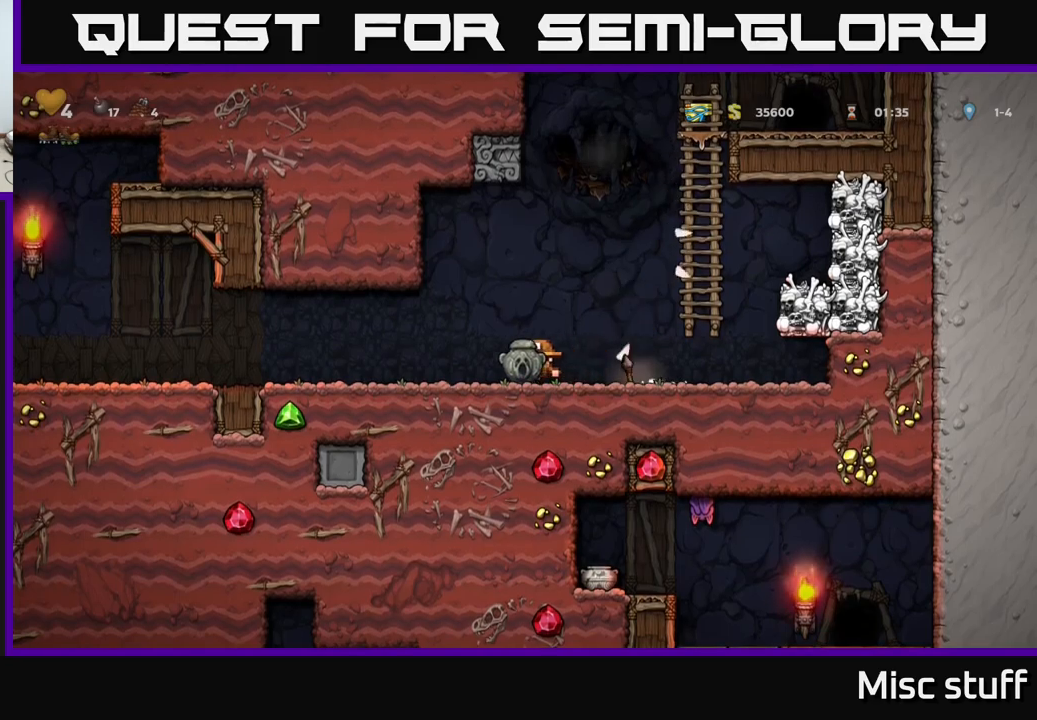
{"buttons": ["DPAD_RIGHT"], "left_stick": "center", "events": [[100, "DPAD_LEFT", "up"], [267, "DPAD_RIGHT", "down"]]}
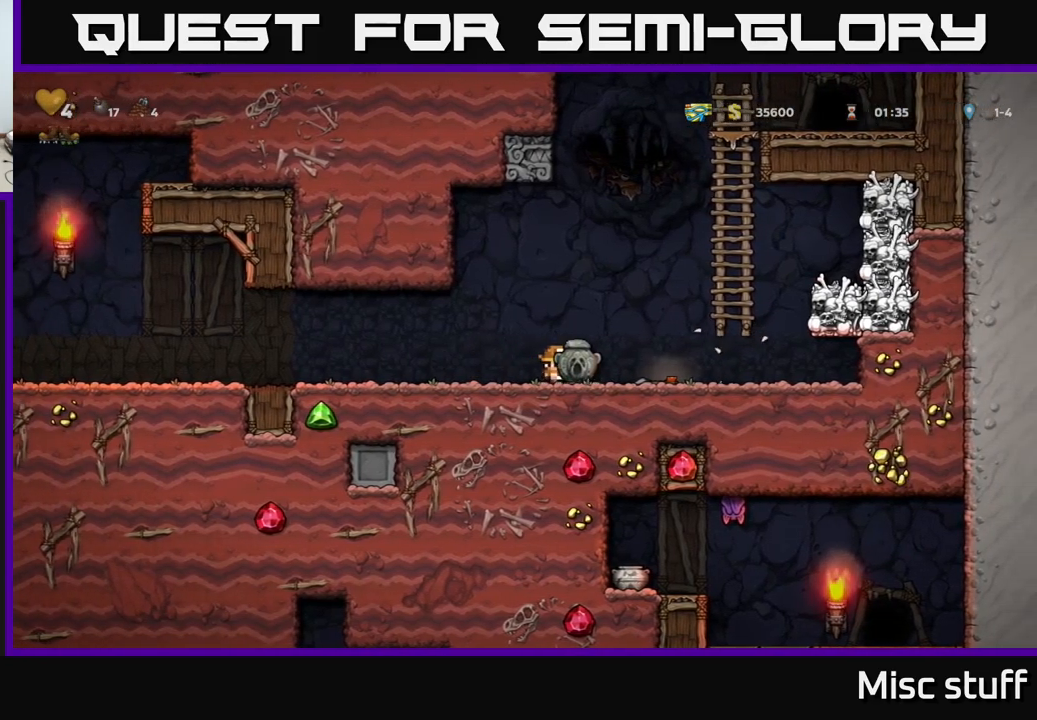
{"buttons": ["DPAD_UP"], "left_stick": "center", "events": [[50, "A", "down"], [267, "DPAD_UP", "down"], [300, "A", "up"], [300, "DPAD_RIGHT", "up"]]}
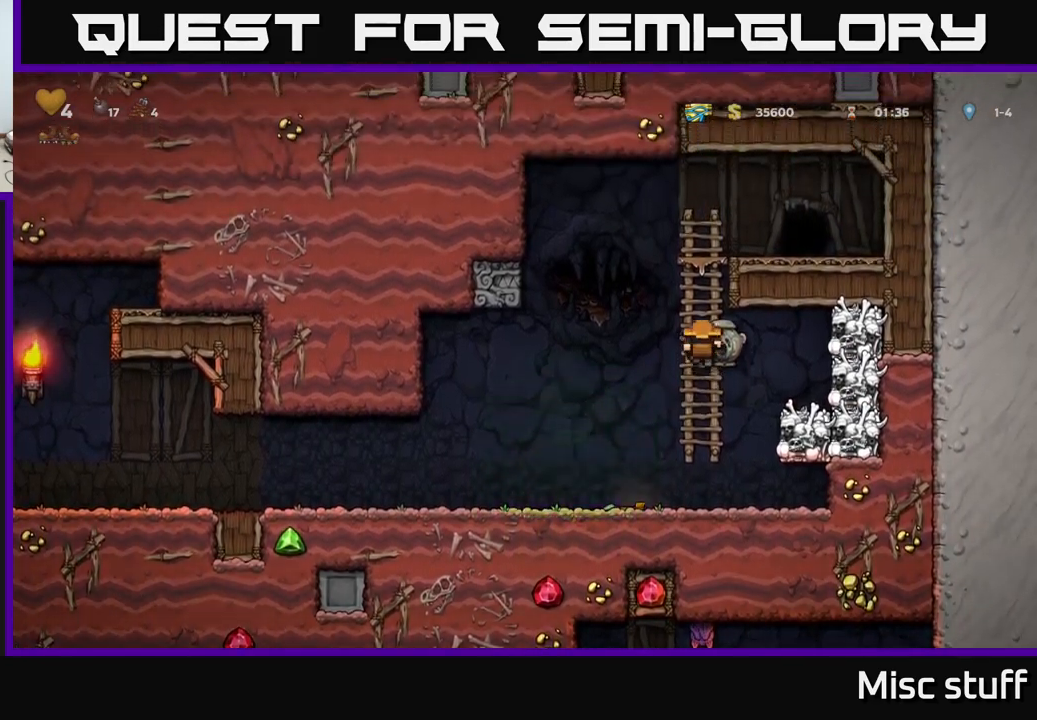
{"buttons": [], "left_stick": "center", "events": [[200, "A", "down"], [267, "DPAD_UP", "up"], [284, "DPAD_RIGHT", "down"], [384, "A", "up"], [484, "DPAD_RIGHT", "up"]]}
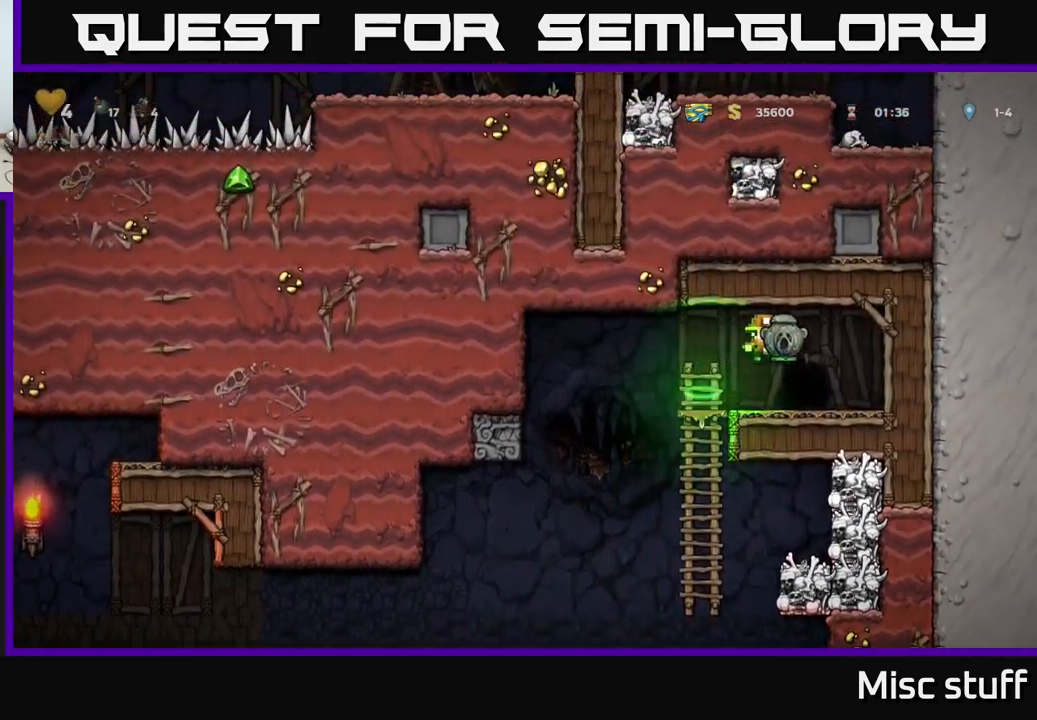
{"buttons": ["L2"], "left_stick": "center", "events": [[317, "L2", "down"], [417, "L2", "up"], [500, "L2", "down"]]}
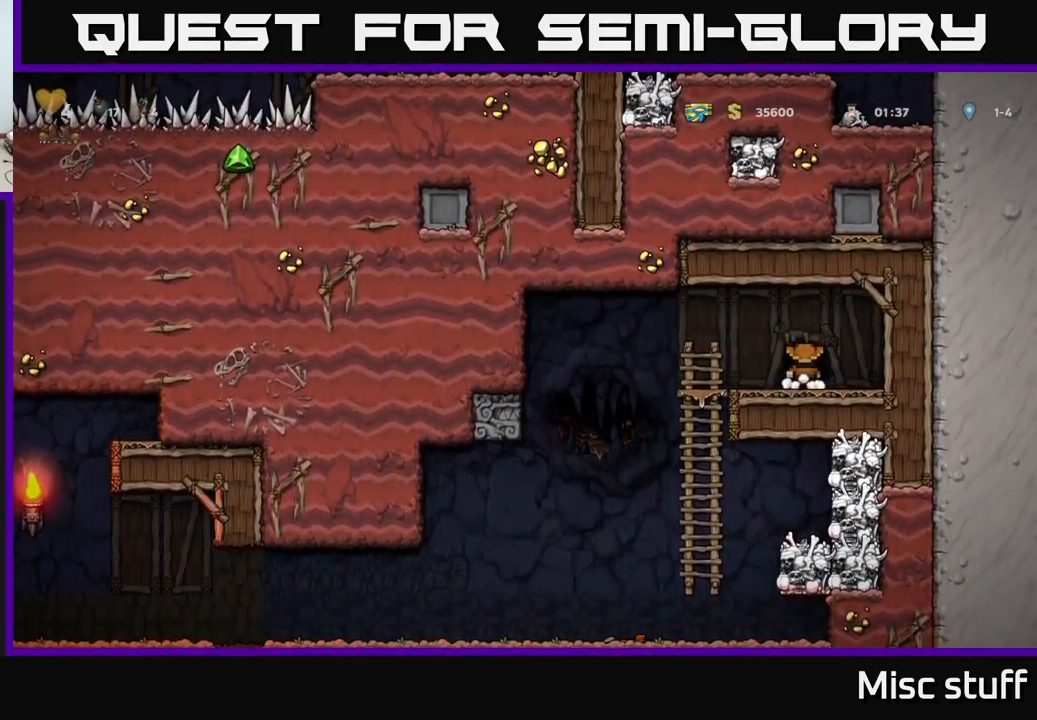
{"buttons": [], "left_stick": "center", "events": [[84, "L2", "up"], [150, "L2", "down"], [267, "L2", "up"], [300, "L2", "down"], [400, "L2", "up"]]}
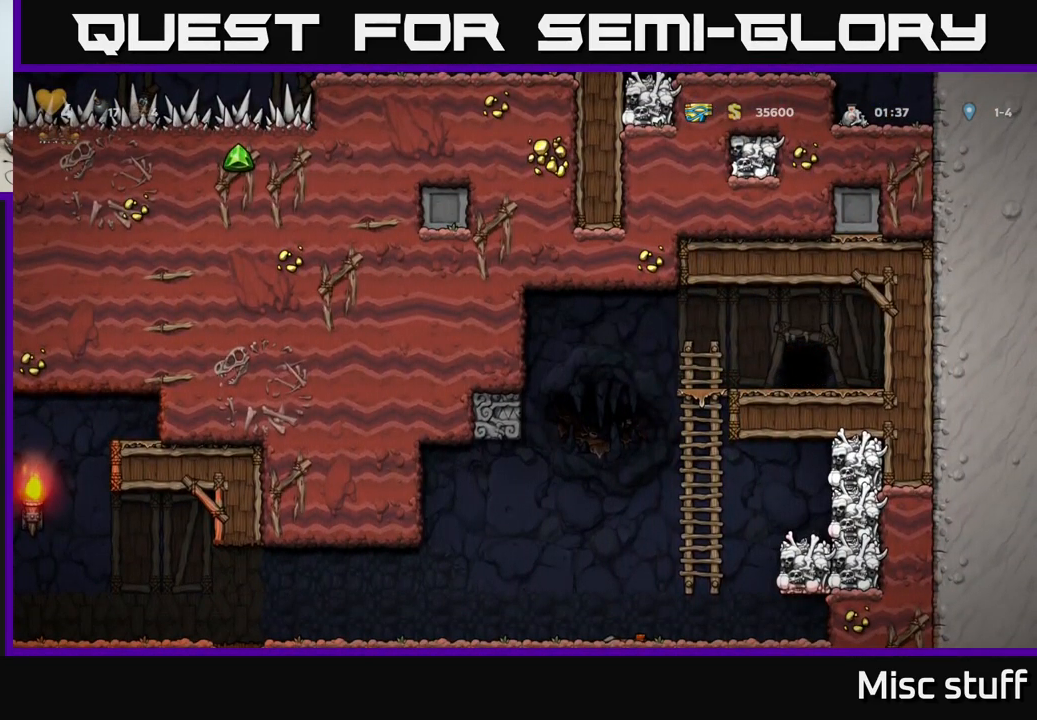
{"buttons": [], "left_stick": "center", "events": []}
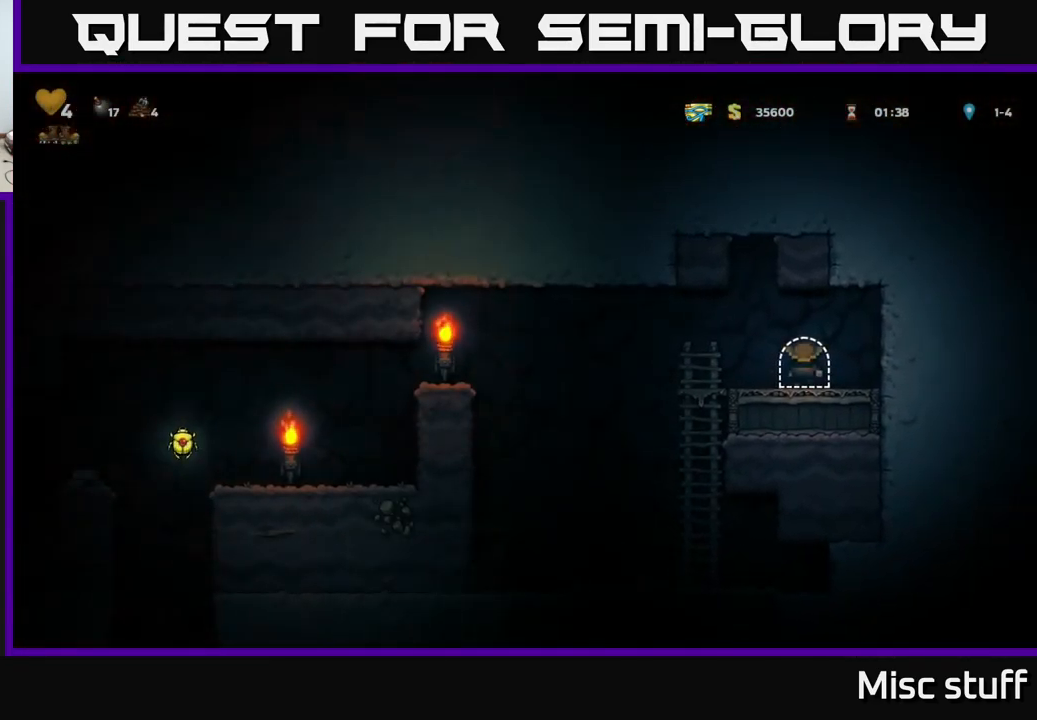
{"buttons": ["DPAD_LEFT"], "left_stick": "center", "events": [[317, "DPAD_LEFT", "down"]]}
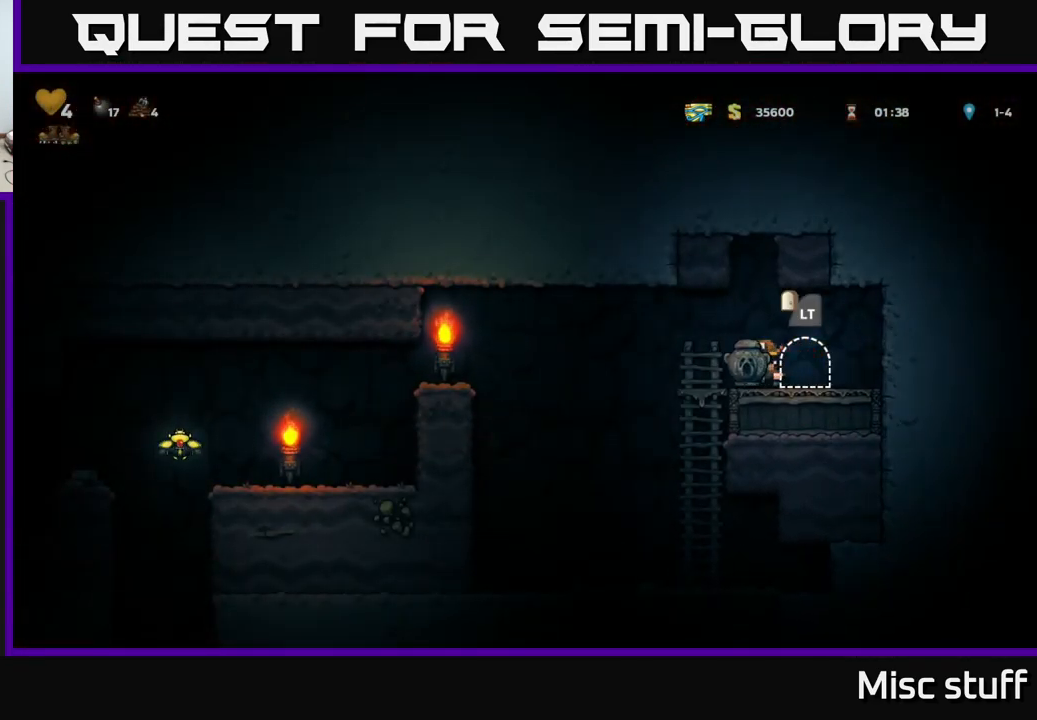
{"buttons": ["DPAD_LEFT"], "left_stick": "center", "events": [[150, "A", "down"], [384, "A", "up"]]}
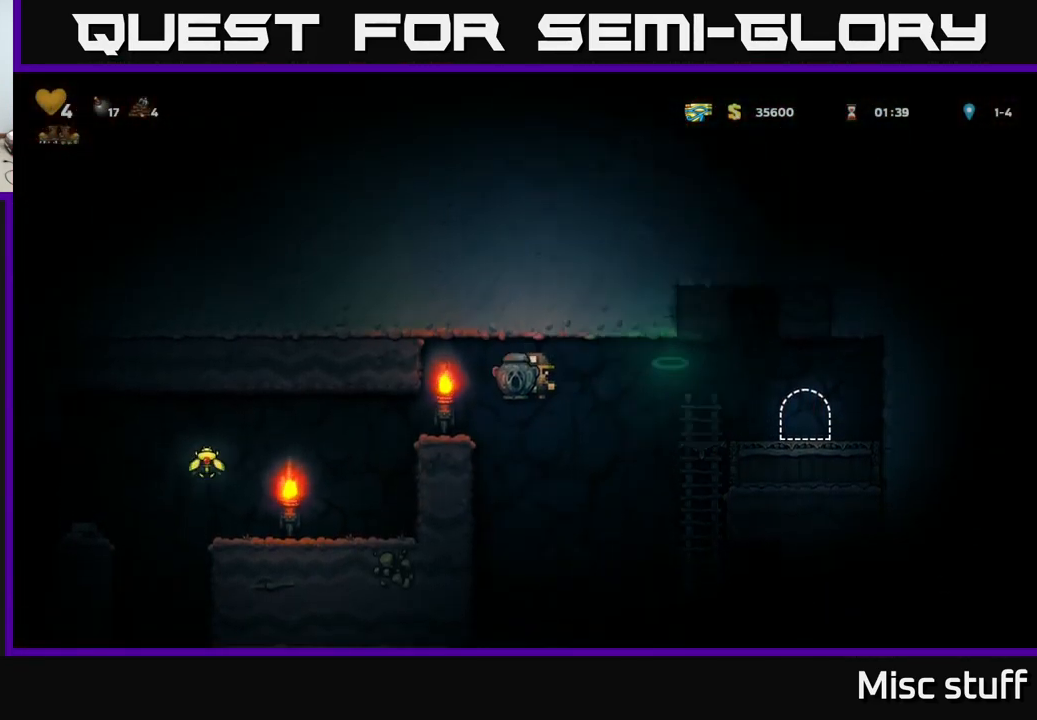
{"buttons": ["A", "DPAD_LEFT"], "left_stick": "center", "events": [[367, "DPAD_LEFT", "up"], [400, "A", "down"], [417, "DPAD_LEFT", "down"]]}
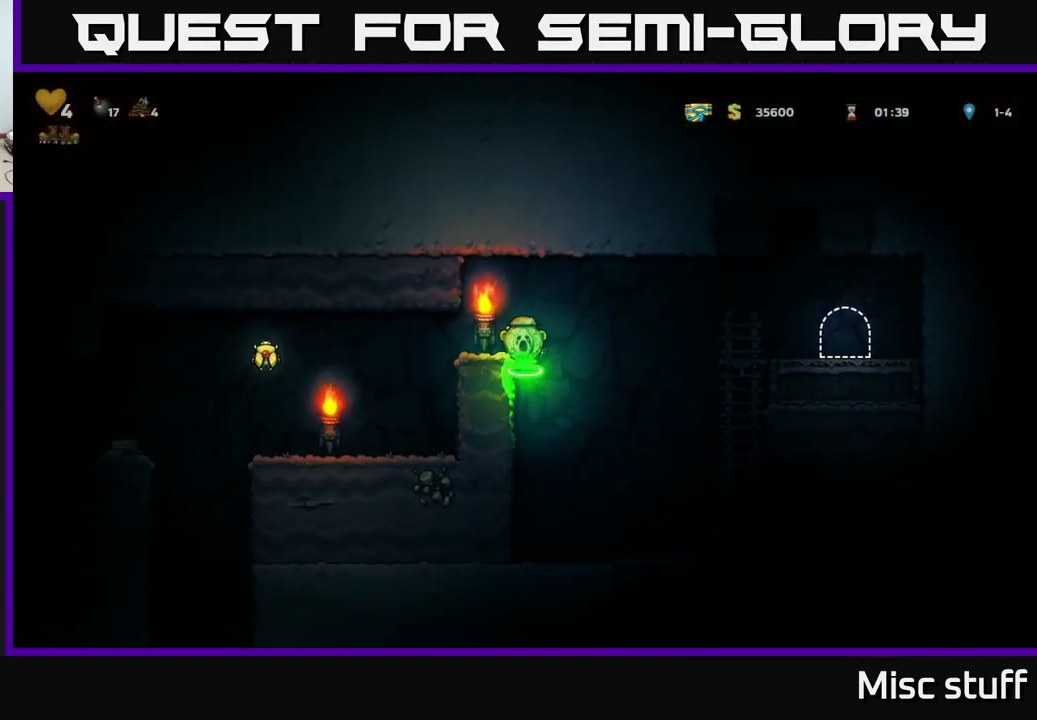
{"buttons": ["DPAD_LEFT"], "left_stick": "center", "events": [[50, "A", "up"], [300, "DPAD_LEFT", "up"], [516, "DPAD_LEFT", "down"]]}
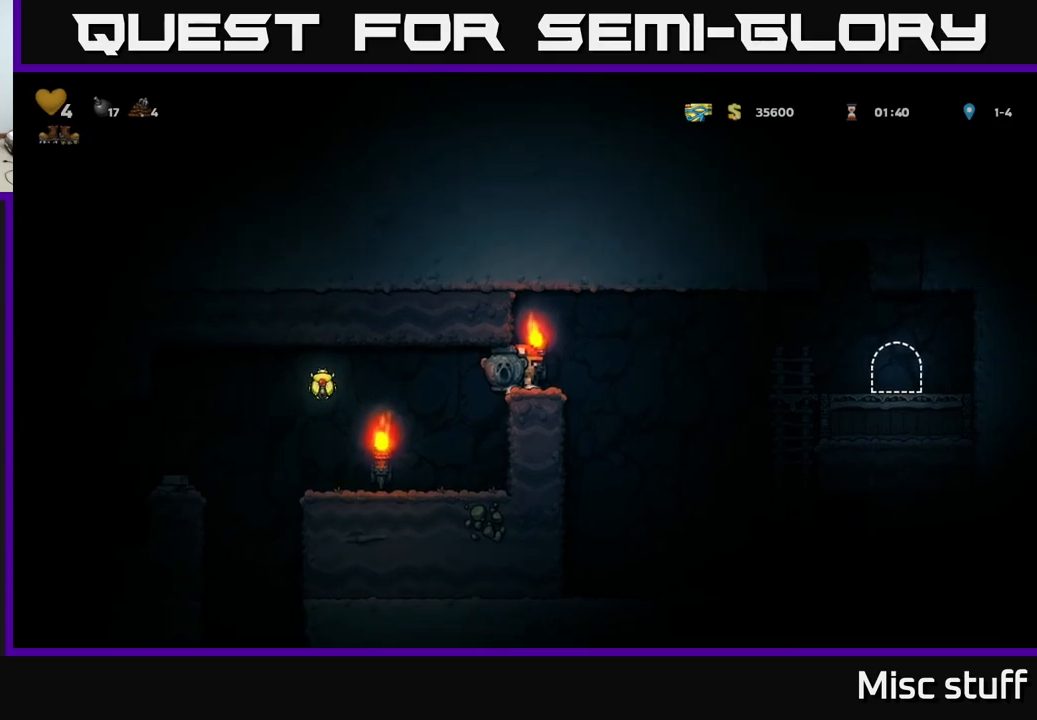
{"buttons": ["DPAD_LEFT"], "left_stick": "center", "events": [[167, "DPAD_LEFT", "up"], [367, "DPAD_LEFT", "down"]]}
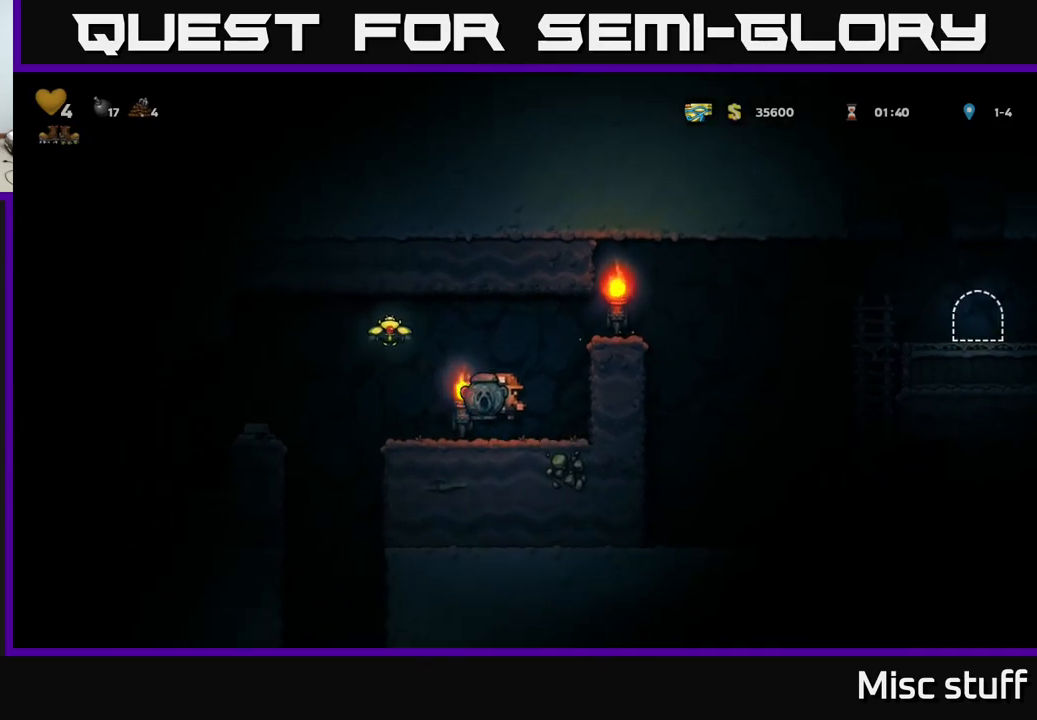
{"buttons": [], "left_stick": "center", "events": [[84, "A", "down"], [234, "A", "up"], [434, "DPAD_LEFT", "up"]]}
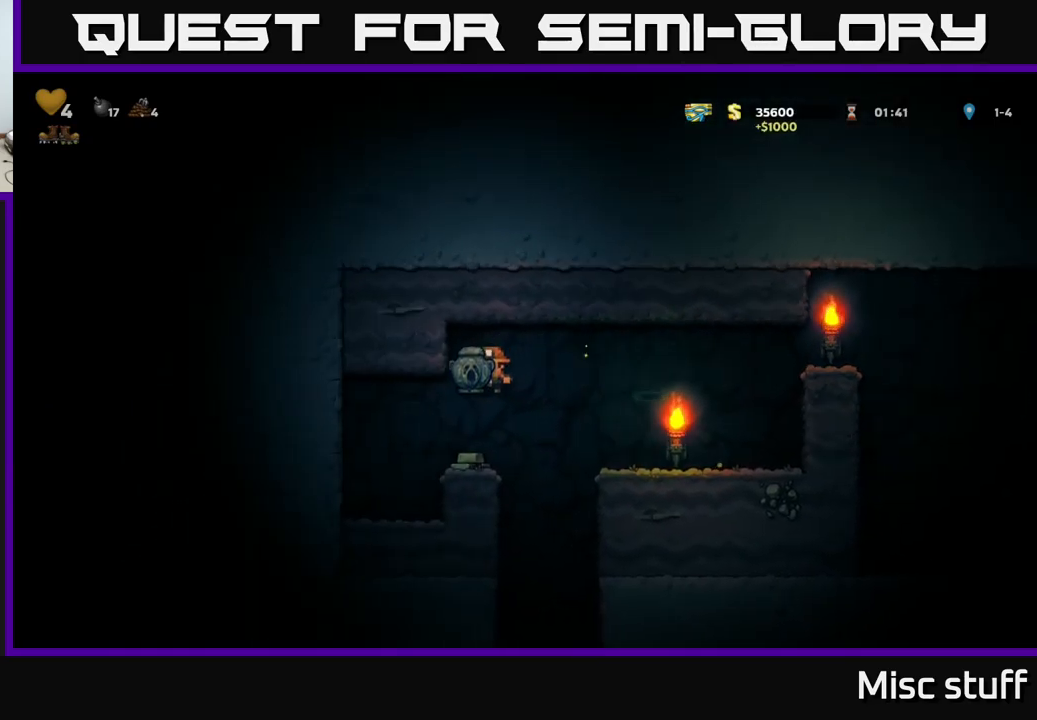
{"buttons": ["DPAD_RIGHT"], "left_stick": "center", "events": [[434, "DPAD_RIGHT", "down"]]}
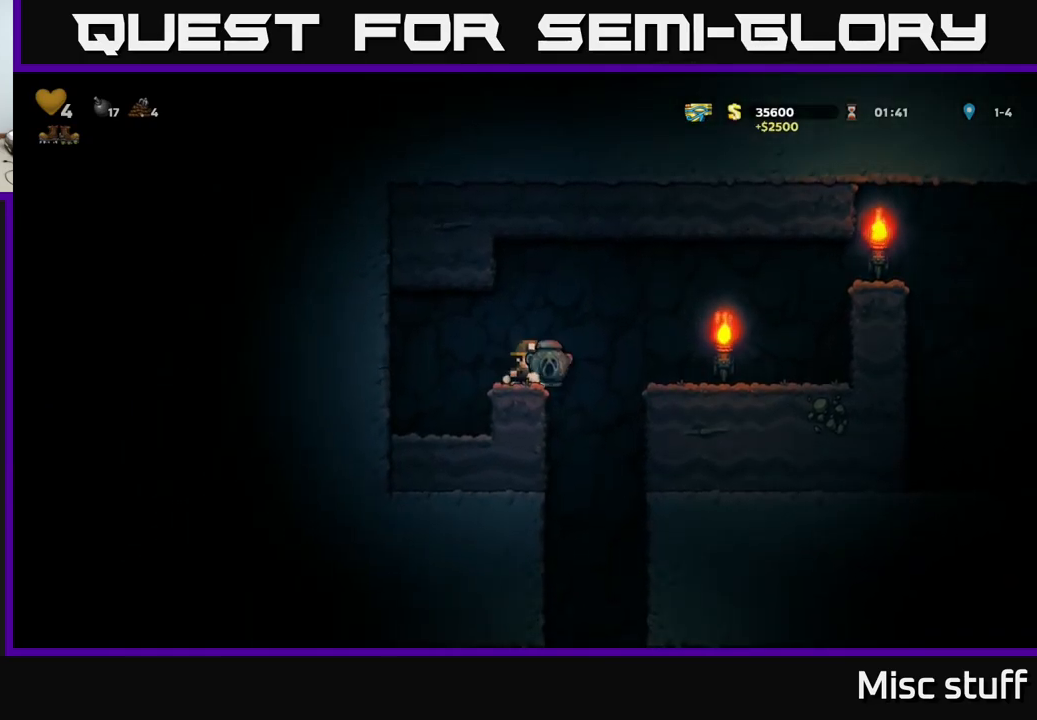
{"buttons": ["DPAD_DOWN"], "left_stick": "center", "events": [[67, "DPAD_RIGHT", "up"], [100, "DPAD_LEFT", "down"], [317, "DPAD_DOWN", "down"], [334, "DPAD_LEFT", "up"]]}
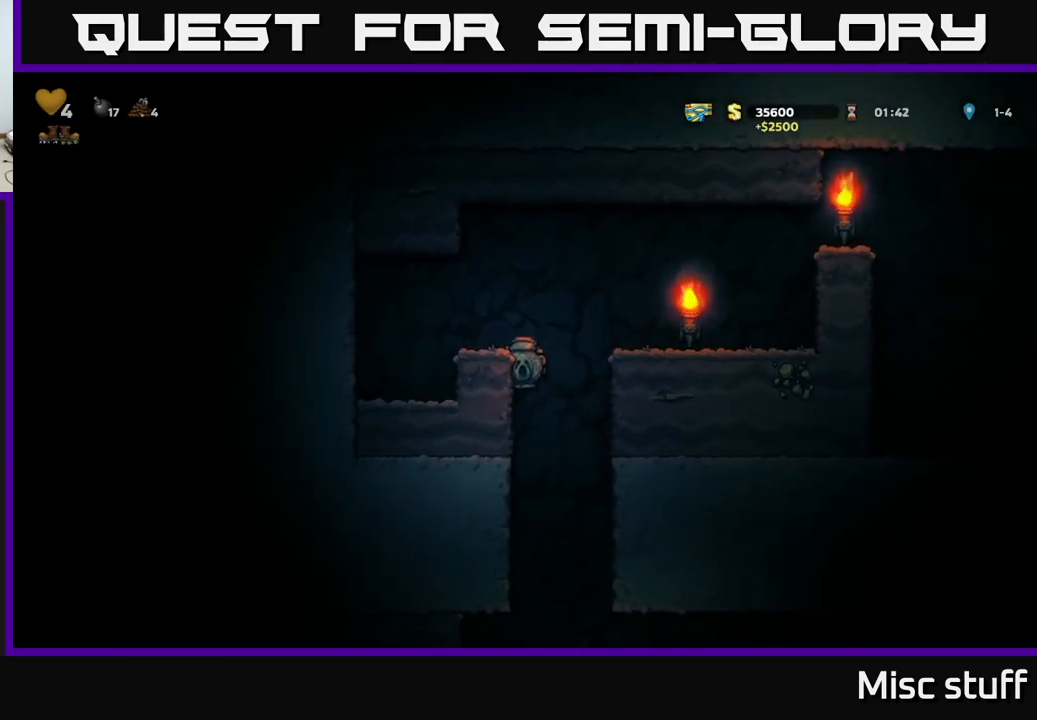
{"buttons": ["DPAD_DOWN"], "left_stick": "center", "events": []}
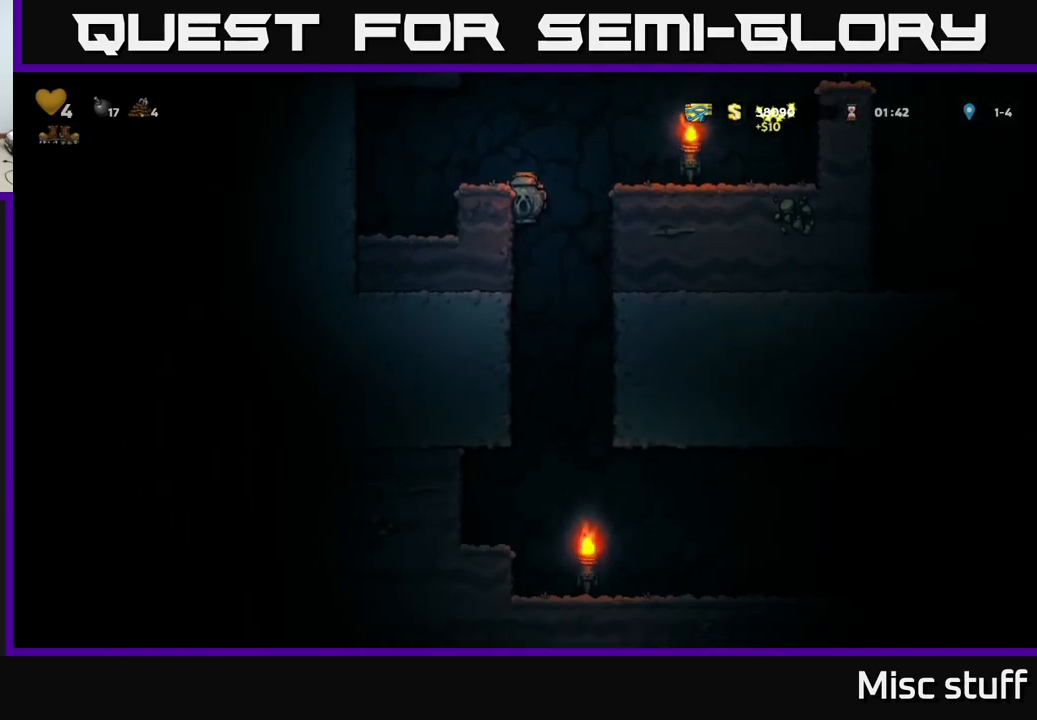
{"buttons": [], "left_stick": "center", "events": [[150, "A", "down"], [250, "A", "up"], [267, "DPAD_DOWN", "up"]]}
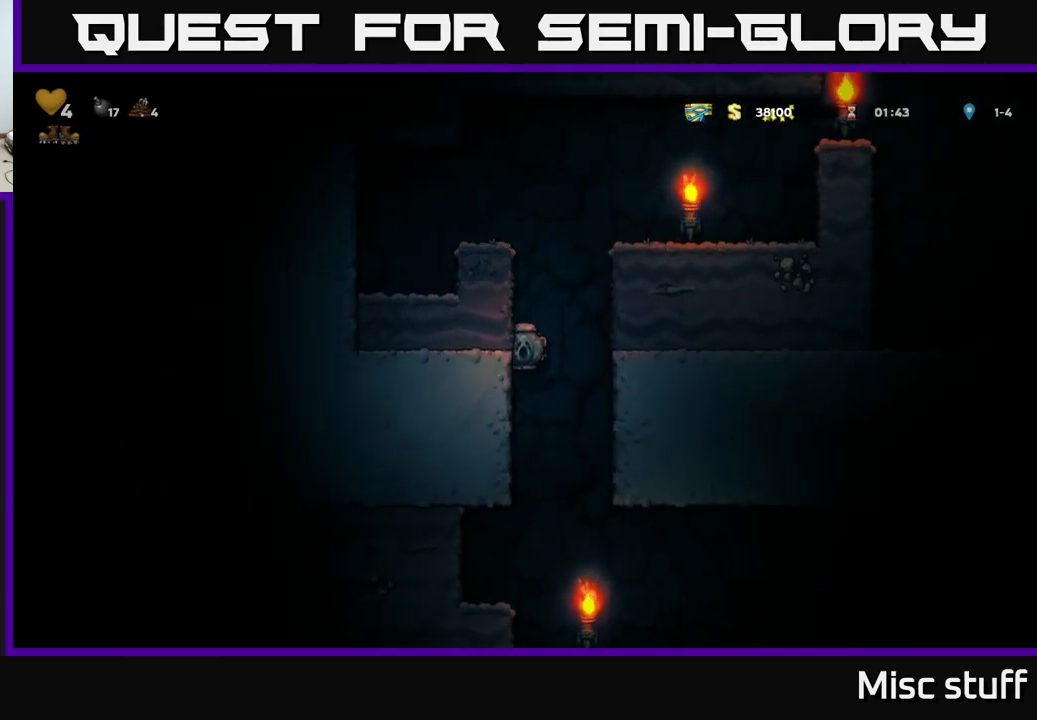
{"buttons": ["DPAD_RIGHT"], "left_stick": "center", "events": [[150, "DPAD_LEFT", "down"], [350, "DPAD_LEFT", "up"], [417, "DPAD_RIGHT", "down"]]}
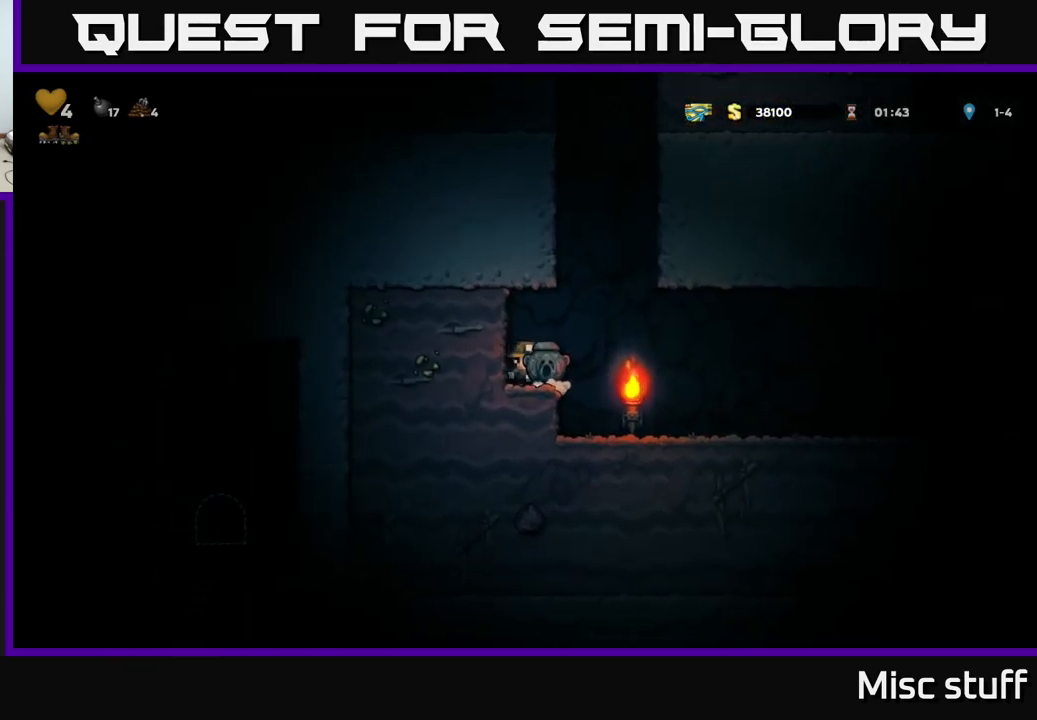
{"buttons": ["A", "DPAD_RIGHT"], "left_stick": "center", "events": [[484, "A", "down"]]}
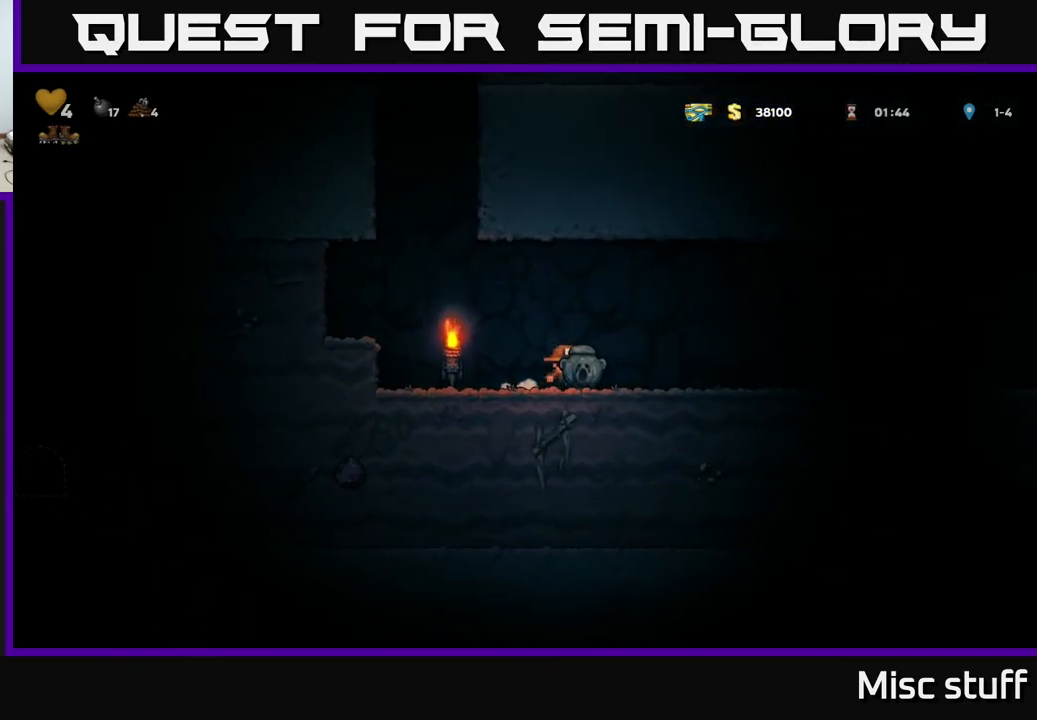
{"buttons": ["DPAD_RIGHT"], "left_stick": "center", "events": [[67, "A", "up"]]}
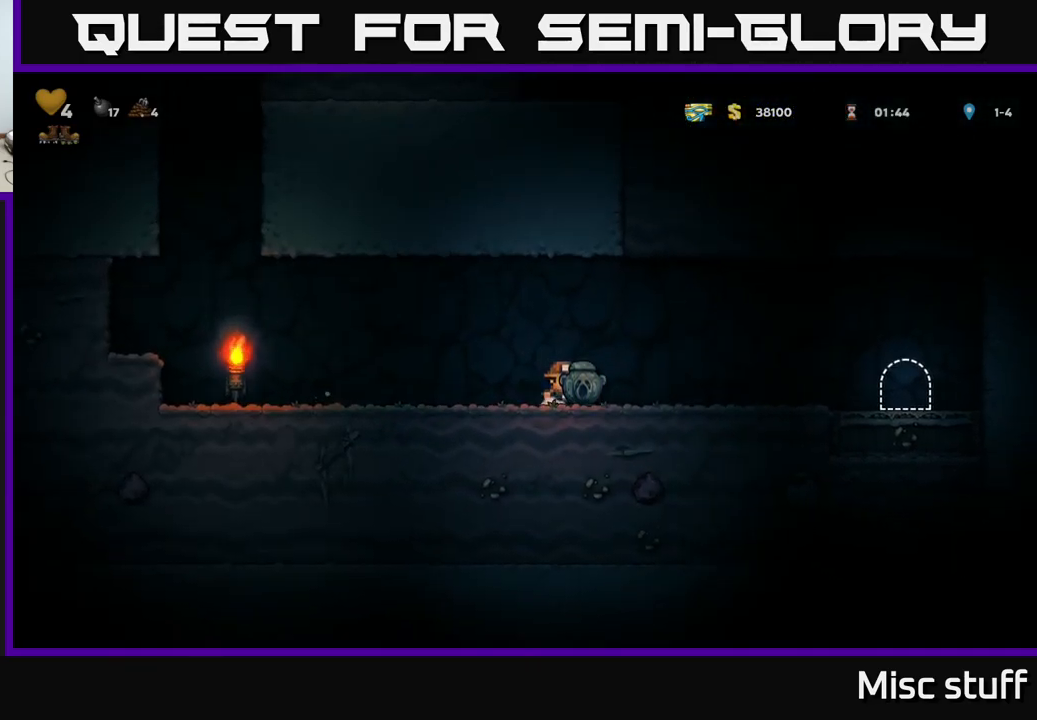
{"buttons": ["DPAD_RIGHT"], "left_stick": "center", "events": [[84, "A", "down"], [250, "A", "up"]]}